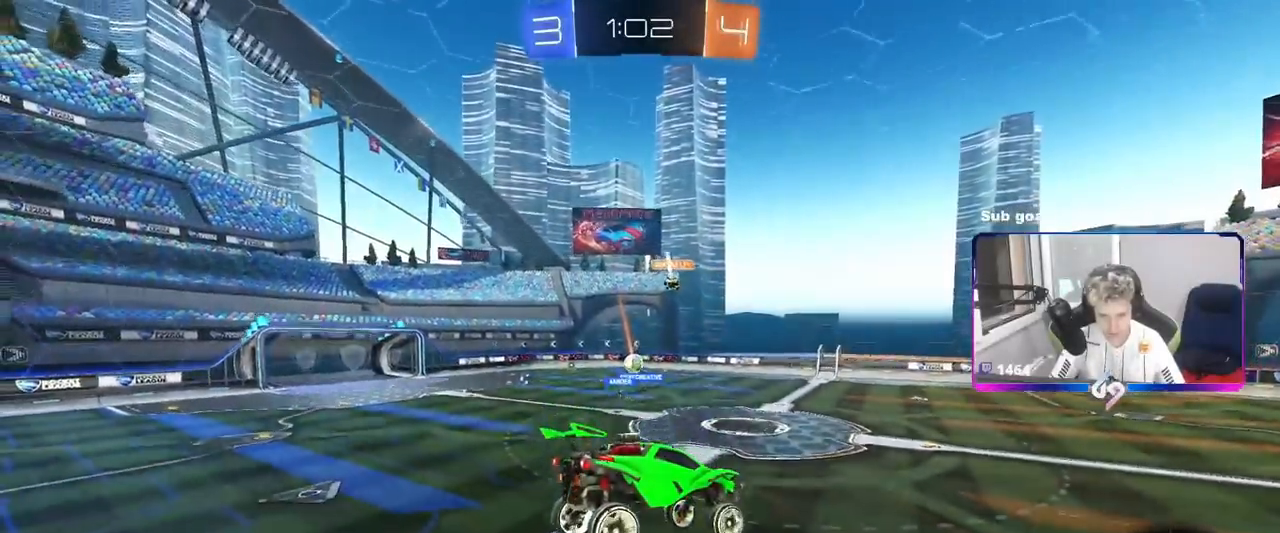
Gameplay with keyboard and mouse; each line is a JSON object with the keys and mouse buttons held at the frame after it. "events" lists presses ("down") and releases ("up") of "1", "2", "3", "4", "5", "a", "alt", "c", "caps_lock", "ctrl", "d", "e", "f", "g", "q", "r", "s", "shift", "space", "t", "tab", "v", "w", "x", "z", "mouse_left", "mouse_wheel" and "mouse_right" between this image and that frame as [ms after this image, input, new state], when the widget could be followed in between. "mouse_left", "mouse_wheel", "mouse_right" = the "left", "wheel", "right" buttons of the "mouse" list. No other keys are recorded. "wheel" means that the mouse wheel is clicked or scrolled. "mouse_move" is the direction in which the mouse moves at that frame (one of eight, or "still"), when it could be read.
{"keys": ["a", "w"], "mouse": [], "mouse_move": "still", "events": [[234, "w", "down"], [368, "a", "down"]]}
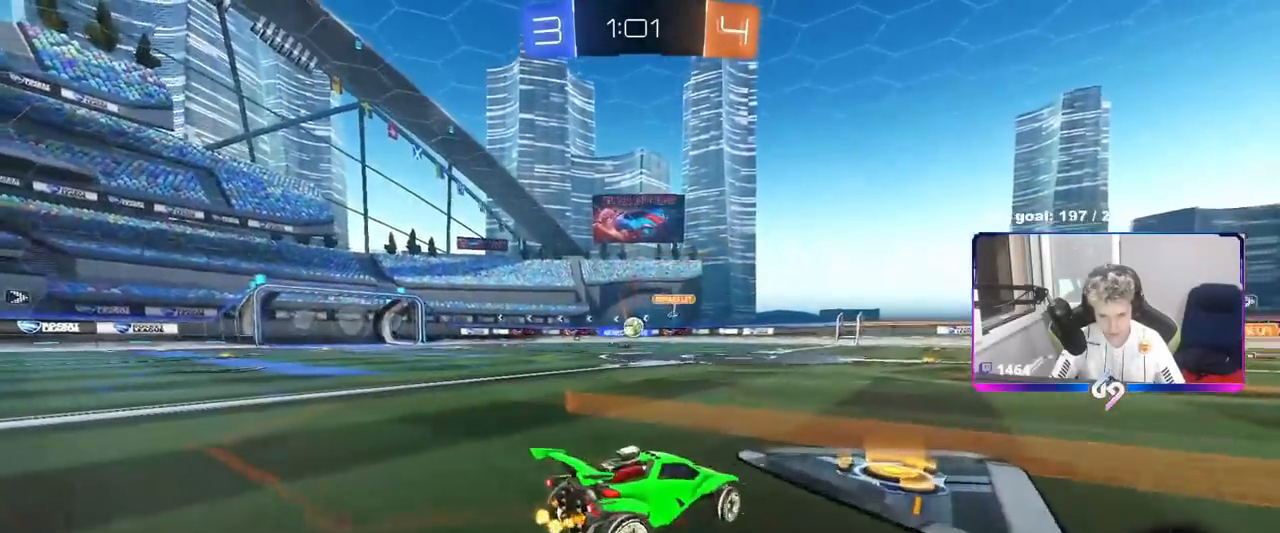
{"keys": ["w"], "mouse": [], "mouse_move": "still", "events": [[100, "a", "up"], [100, "w", "up"], [200, "s", "down"], [284, "d", "down"], [284, "s", "up"], [467, "d", "up"], [467, "w", "down"]]}
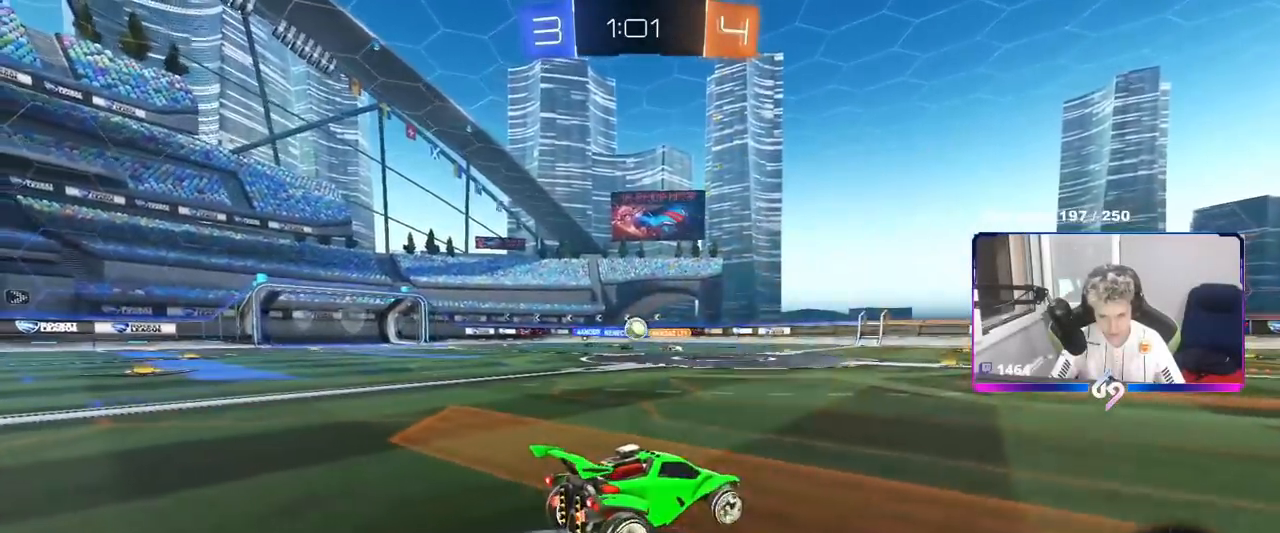
{"keys": ["d", "w"], "mouse": [], "mouse_move": "still", "events": [[151, "a", "down"], [301, "shift", "down"], [351, "shift", "up"], [451, "a", "up"], [451, "d", "down"]]}
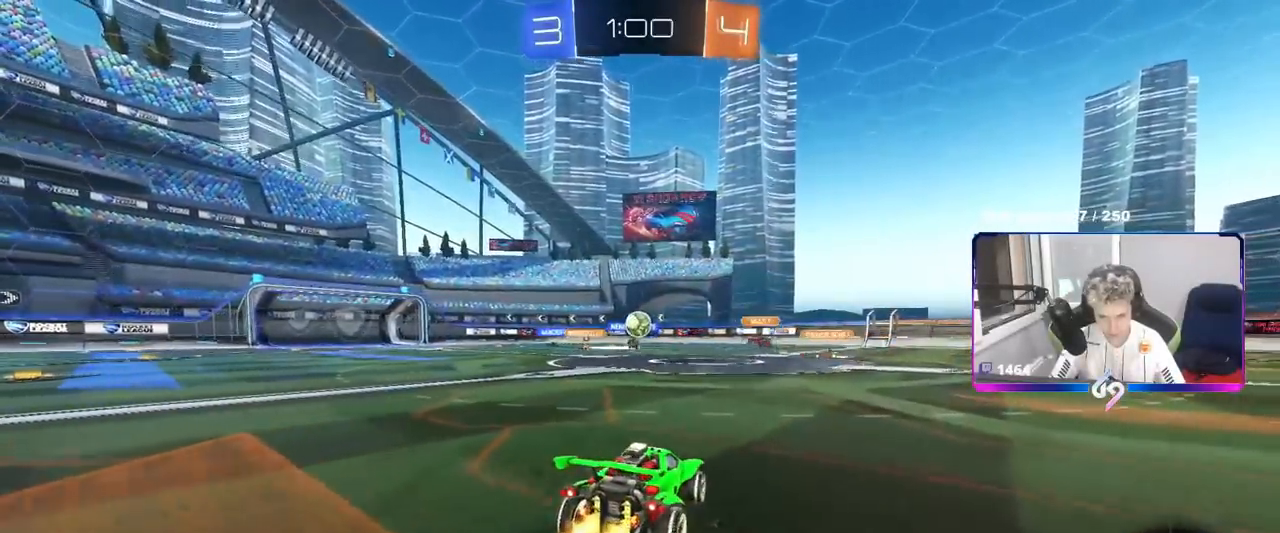
{"keys": [], "mouse": [], "mouse_move": "still", "events": [[83, "w", "up"], [500, "d", "up"]]}
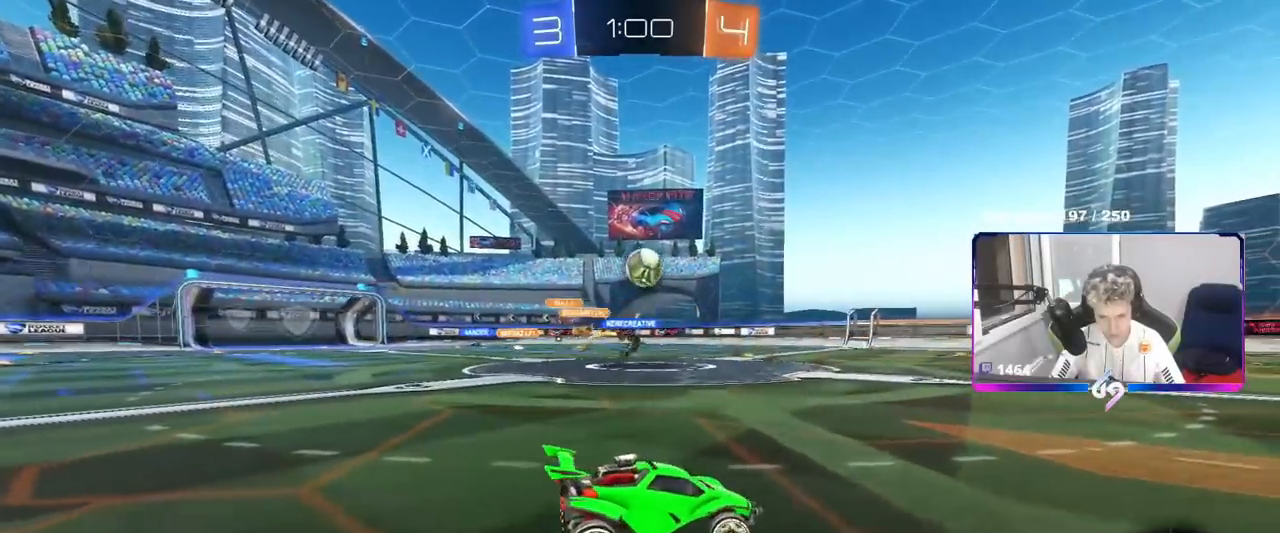
{"keys": ["d"], "mouse": ["left"], "mouse_move": "still", "events": [[101, "a", "down"], [101, "mouse_right", "down"], [184, "d", "down"], [201, "s", "down"], [368, "d", "up"], [418, "a", "up"], [418, "s", "up"], [451, "mouse_right", "up"], [501, "d", "down"], [501, "mouse_left", "down"]]}
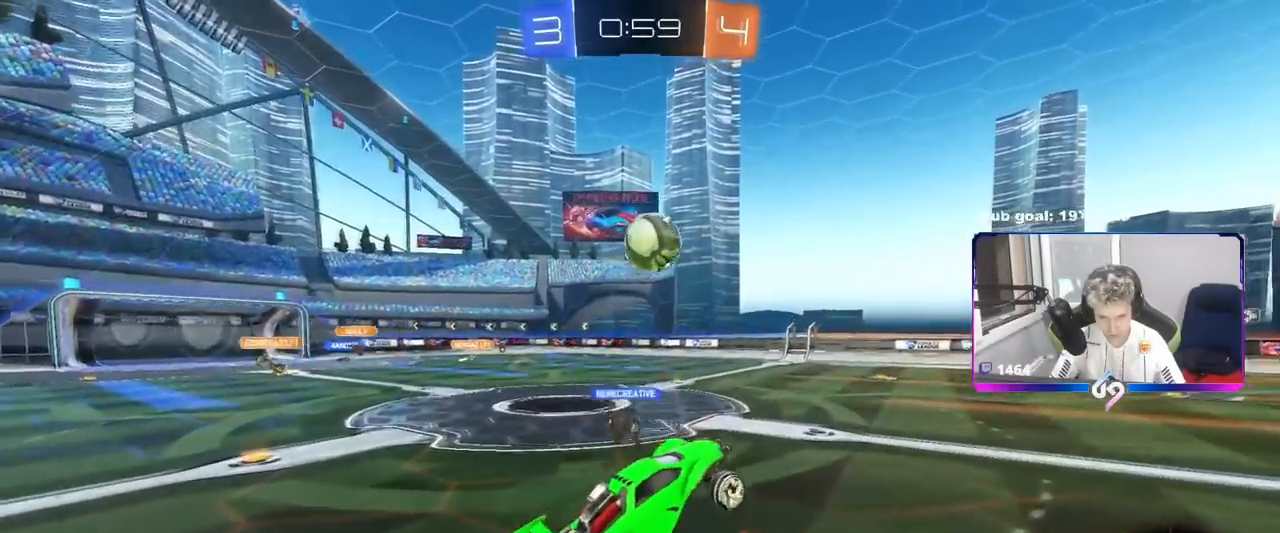
{"keys": ["w"], "mouse": ["left"], "mouse_move": "still", "events": [[50, "w", "down"], [150, "d", "up"], [267, "w", "up"], [284, "mouse_left", "up"], [434, "mouse_left", "down"], [467, "w", "down"]]}
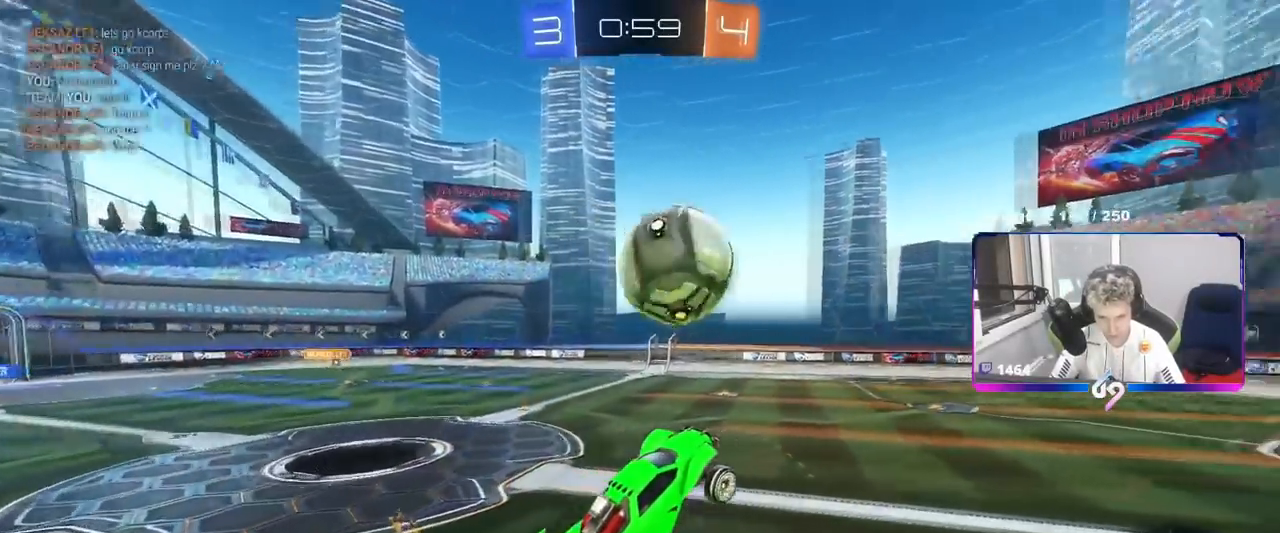
{"keys": ["d", "s", "shift"], "mouse": [], "mouse_move": "up-right", "events": [[134, "w", "up"], [167, "d", "down"], [167, "shift", "down"], [167, "w", "down"], [201, "mouse_right", "down"], [301, "s", "down"], [317, "w", "up"], [451, "mouse_right", "up"], [484, "mouse_left", "up"]]}
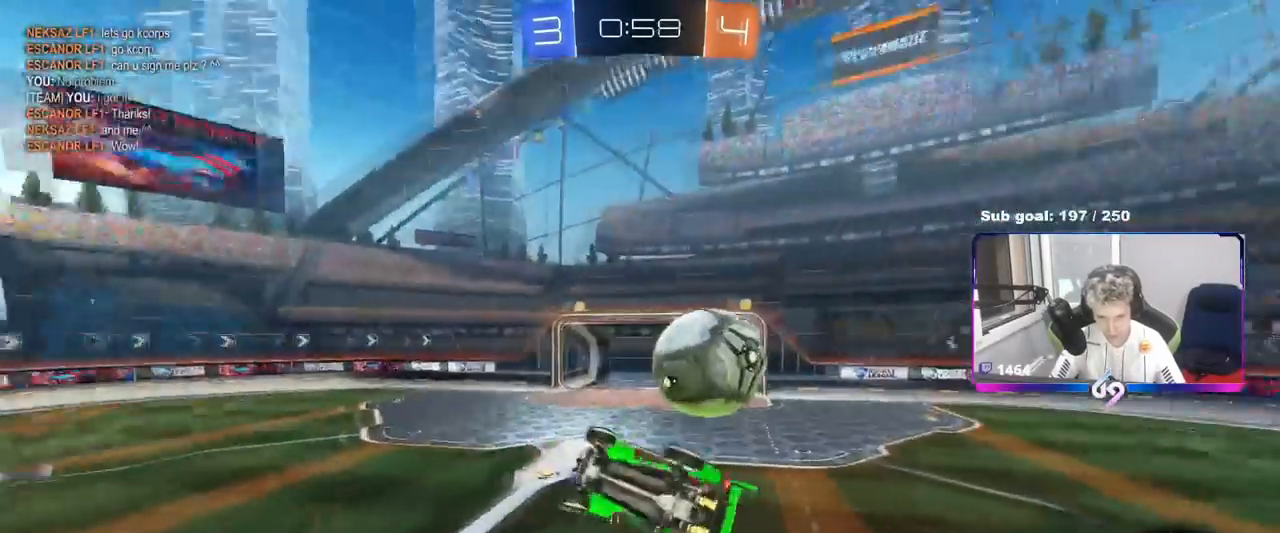
{"keys": ["s"], "mouse": [], "mouse_move": "still", "events": [[400, "d", "up"], [450, "shift", "up"]]}
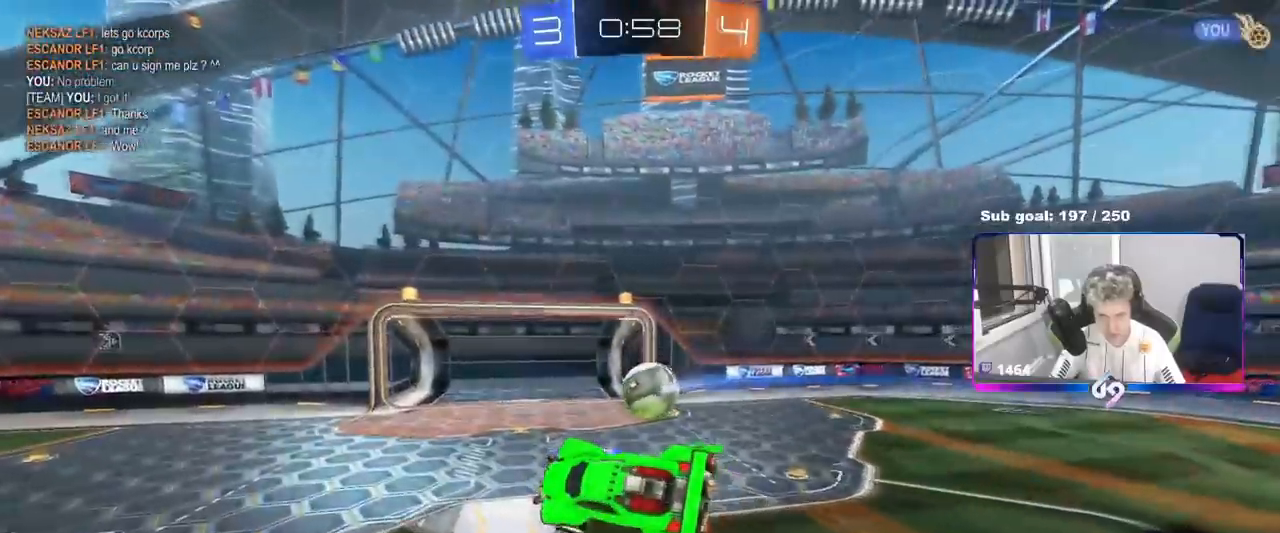
{"keys": [], "mouse": [], "mouse_move": "still", "events": [[167, "s", "up"]]}
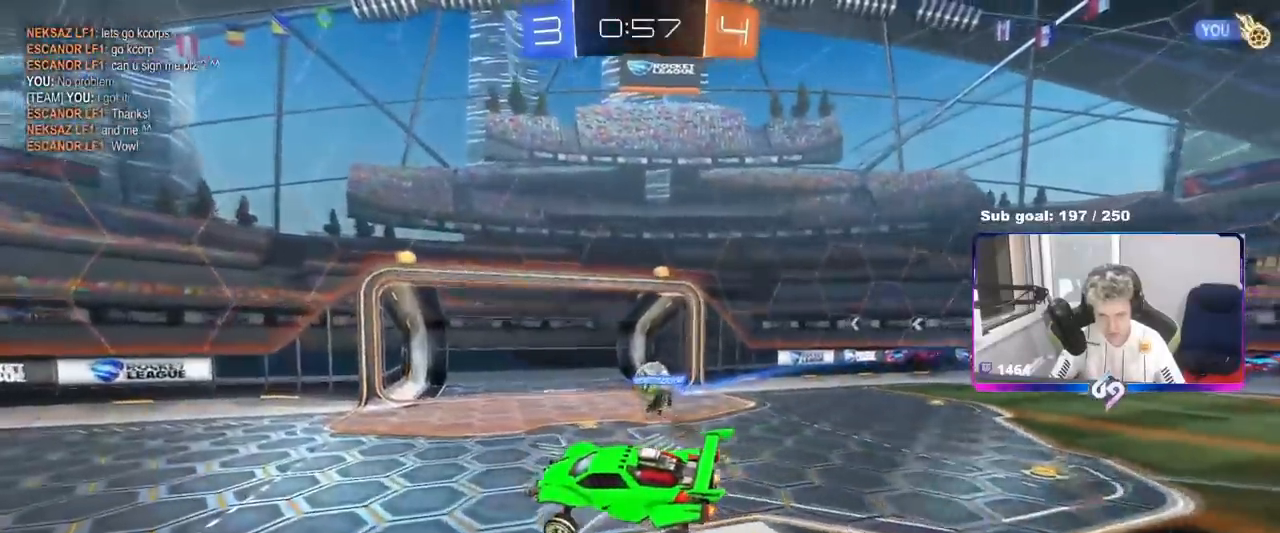
{"keys": ["d"], "mouse": [], "mouse_move": "still", "events": [[167, "a", "down"], [300, "a", "up"], [484, "d", "down"]]}
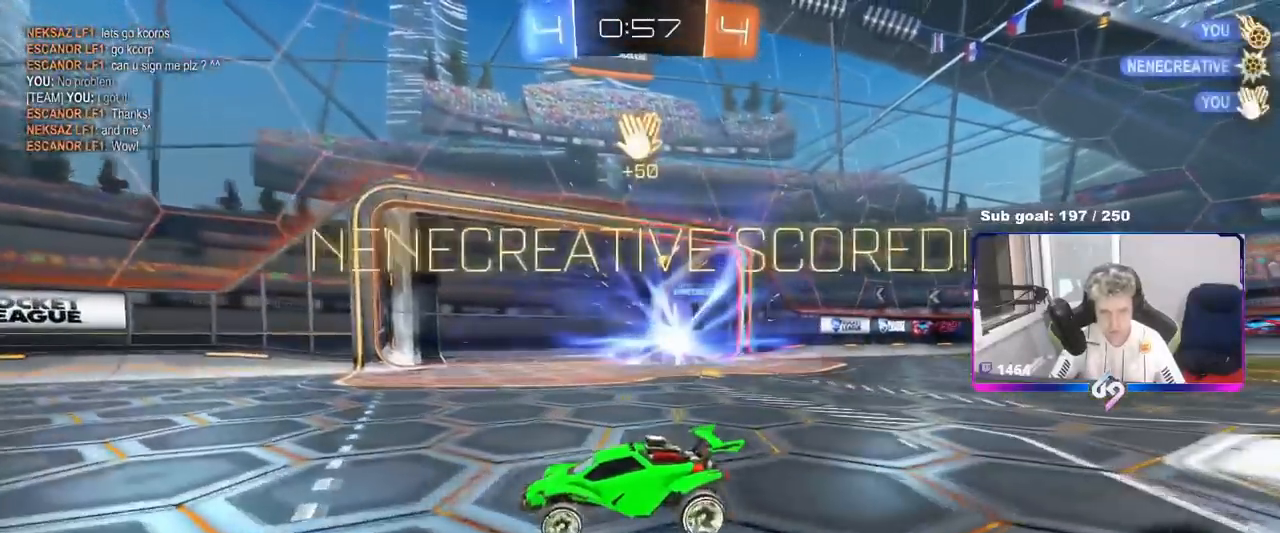
{"keys": ["a", "s", "space"], "mouse": ["right"], "mouse_move": "still", "events": [[134, "d", "up"], [267, "s", "down"], [317, "a", "down"], [451, "mouse_right", "down"], [501, "space", "down"]]}
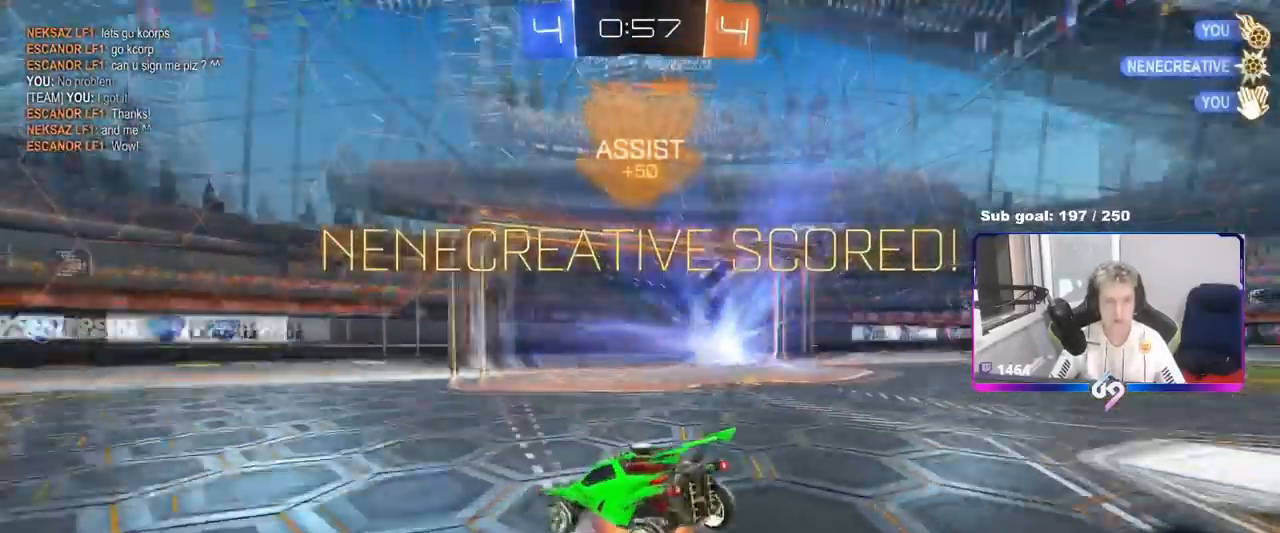
{"keys": ["a"], "mouse": [], "mouse_move": "up-right", "events": [[183, "space", "up"], [367, "mouse_right", "up"], [467, "s", "up"]]}
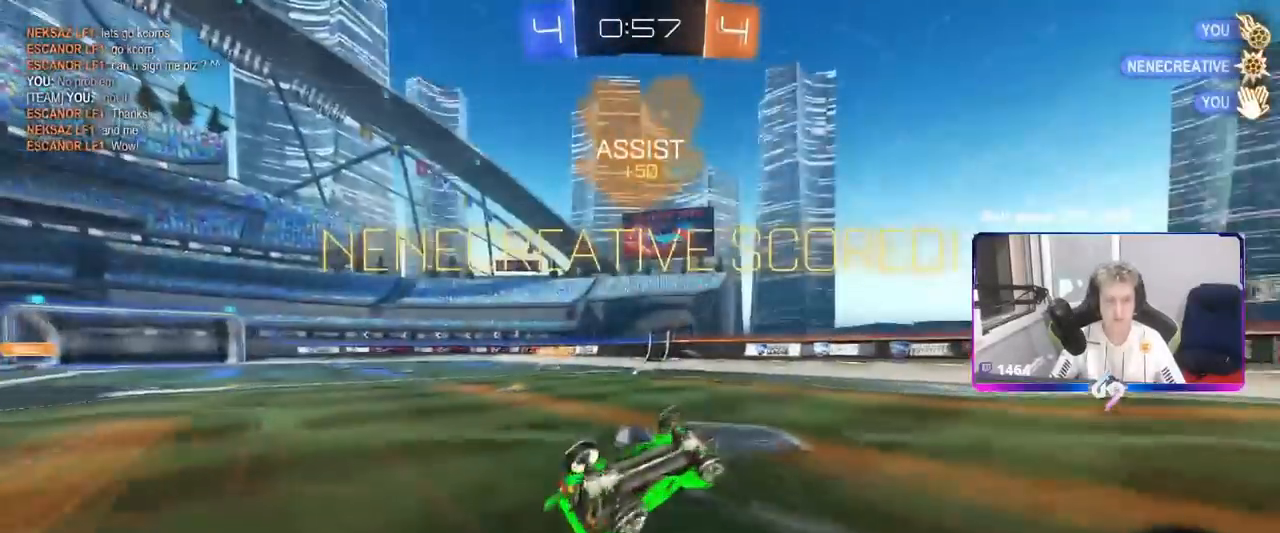
{"keys": ["a", "w"], "mouse": [], "mouse_move": "still", "events": [[17, "shift", "down"], [67, "w", "down"], [351, "shift", "up"]]}
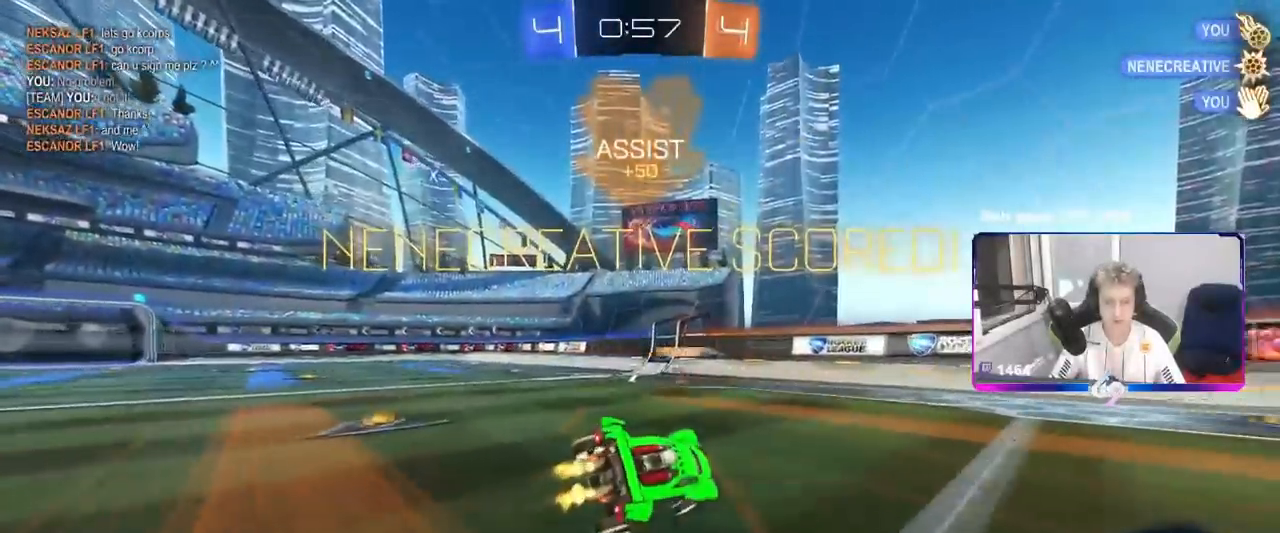
{"keys": ["a", "s"], "mouse": ["right"], "events": [[33, "mouse_left", "down"], [367, "mouse_left", "up"], [400, "w", "up"], [450, "mouse_right", "down"], [500, "s", "down"]]}
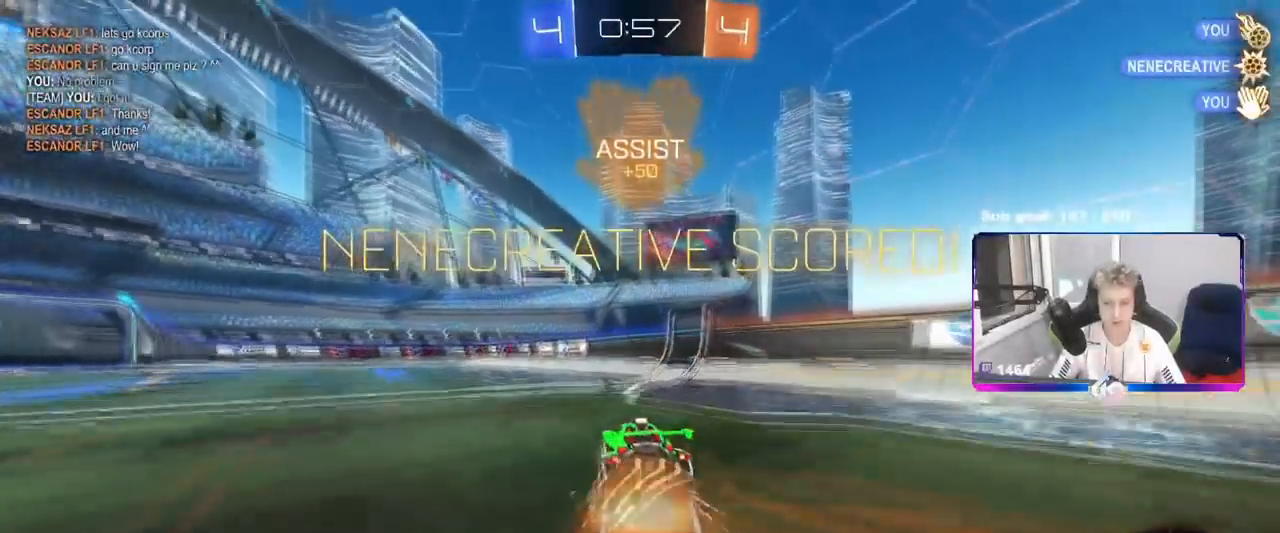
{"keys": ["a", "shift"], "mouse": [], "mouse_move": "up", "events": [[51, "a", "up"], [51, "d", "down"], [101, "mouse_left", "down"], [134, "mouse_right", "up"], [134, "s", "up"], [184, "d", "up"], [234, "mouse_right", "down"], [334, "a", "down"], [334, "shift", "down"], [384, "w", "down"], [434, "mouse_right", "up"], [484, "mouse_left", "up"], [484, "w", "up"]]}
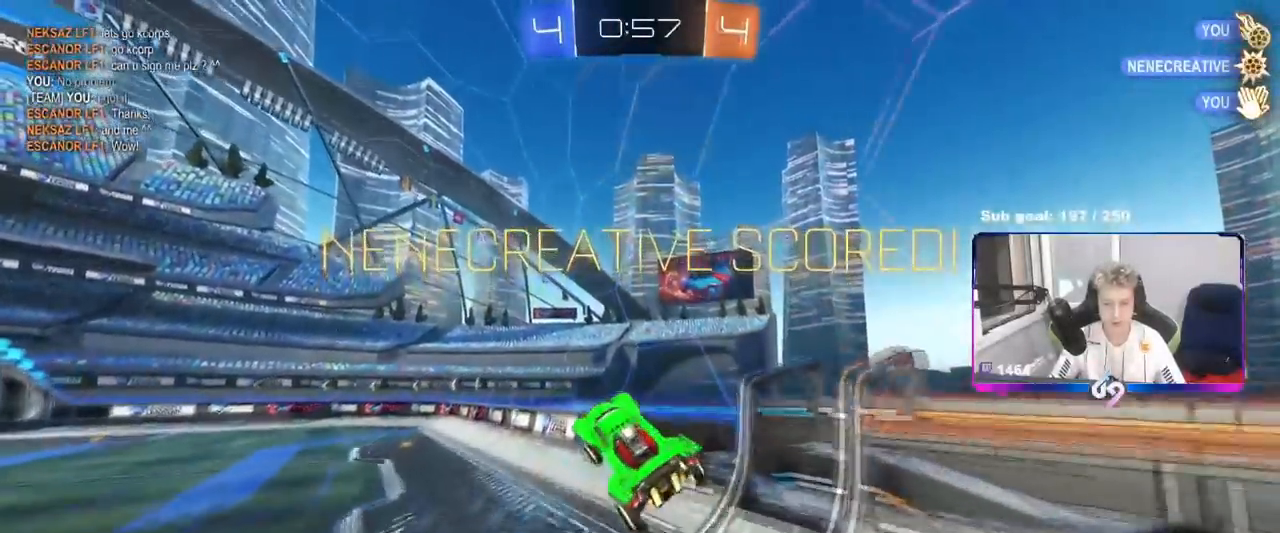
{"keys": ["w"], "mouse": ["left"], "mouse_move": "still", "events": [[67, "a", "up"], [67, "mouse_left", "down"], [67, "shift", "up"], [250, "tab", "down"], [400, "tab", "up"], [484, "w", "down"]]}
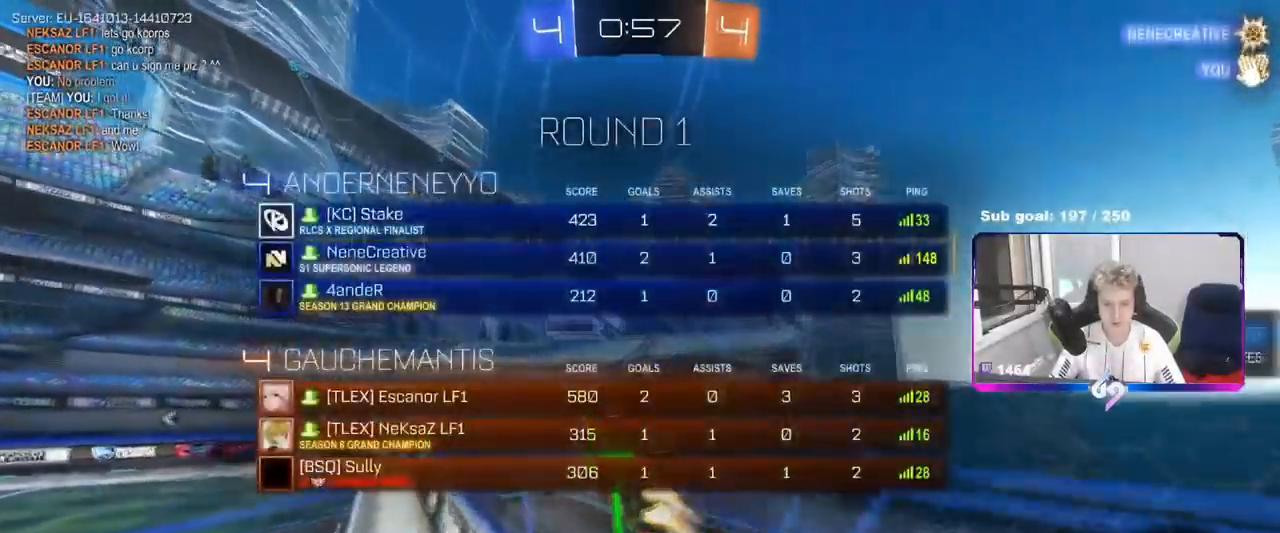
{"keys": ["tab"], "mouse": ["left"], "mouse_move": "up", "events": [[34, "a", "down"], [34, "mouse_right", "down"], [84, "shift", "down"], [267, "shift", "up"], [317, "a", "up"], [317, "space", "down"], [317, "w", "up"], [451, "mouse_right", "up"], [451, "space", "up"], [451, "tab", "down"]]}
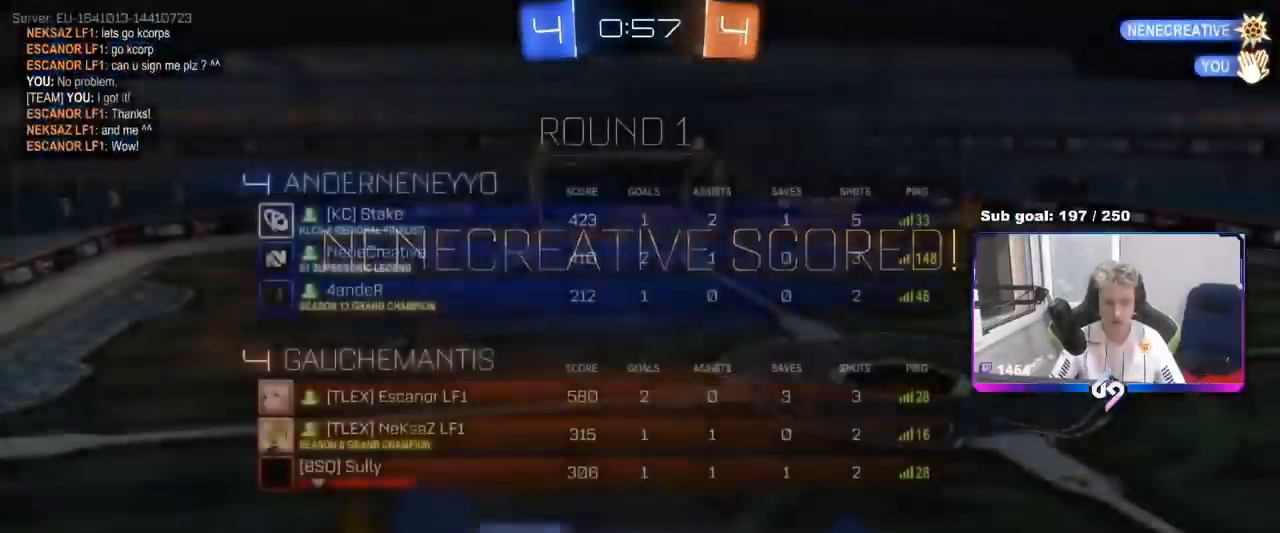
{"keys": ["tab"], "mouse": ["right"], "mouse_move": "still", "events": [[50, "mouse_left", "up"], [184, "mouse_right", "down"]]}
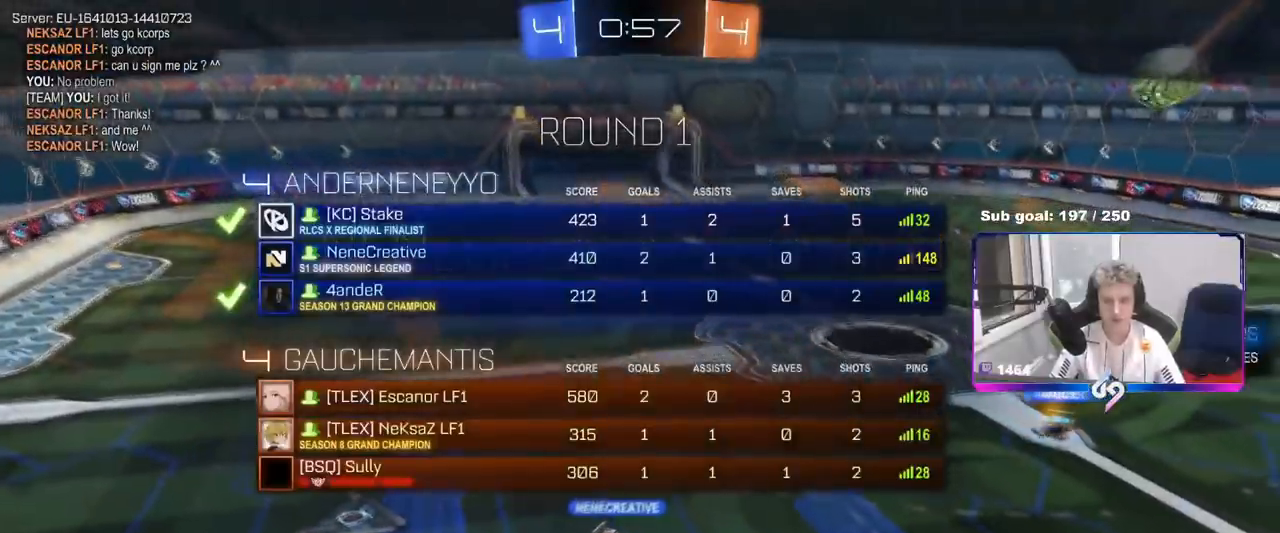
{"keys": ["tab"], "mouse": ["right"], "mouse_move": "still", "events": [[67, "tab", "up"], [117, "mouse_right", "up"], [167, "mouse_right", "down"], [401, "mouse_right", "up"], [451, "mouse_right", "down"], [501, "tab", "down"]]}
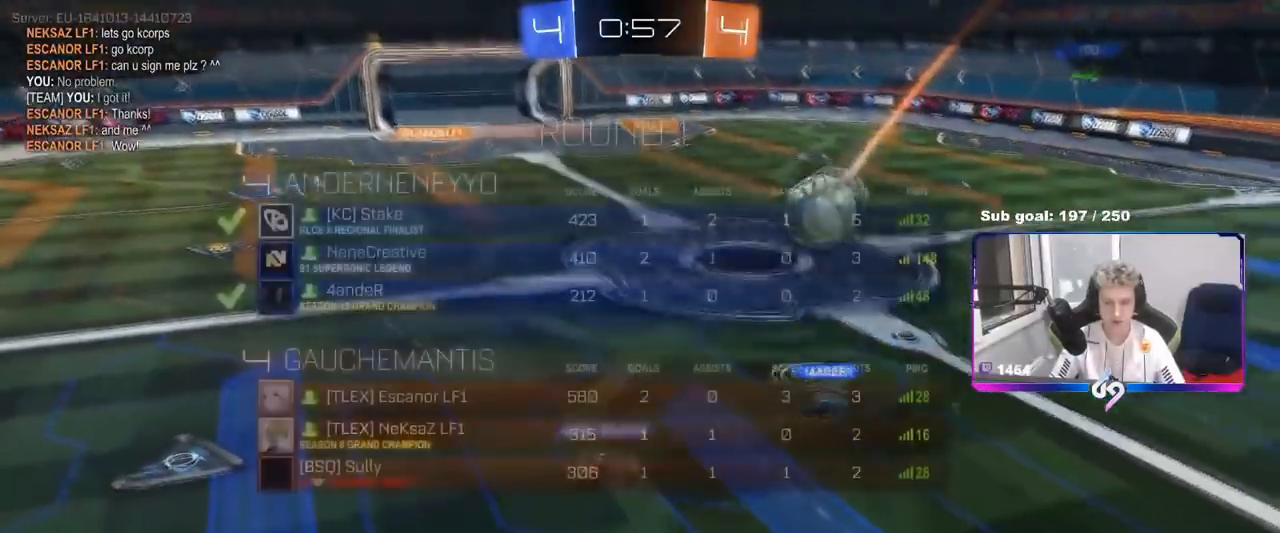
{"keys": ["tab"], "mouse": [], "mouse_move": "still", "events": [[117, "mouse_right", "up"]]}
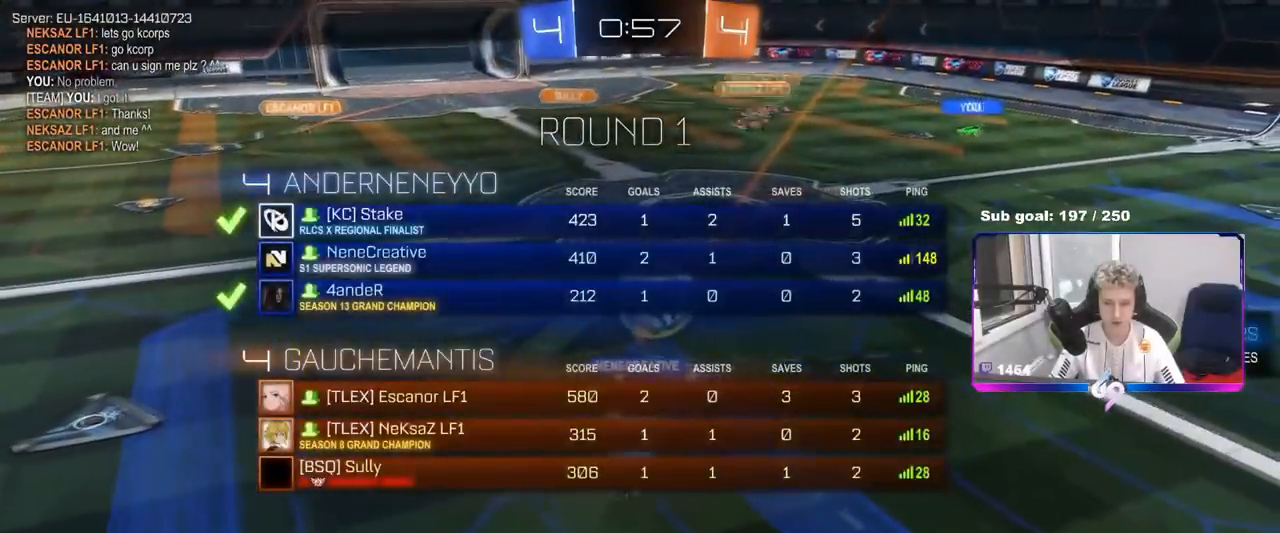
{"keys": [], "mouse": [], "mouse_move": "still", "events": [[51, "tab", "up"]]}
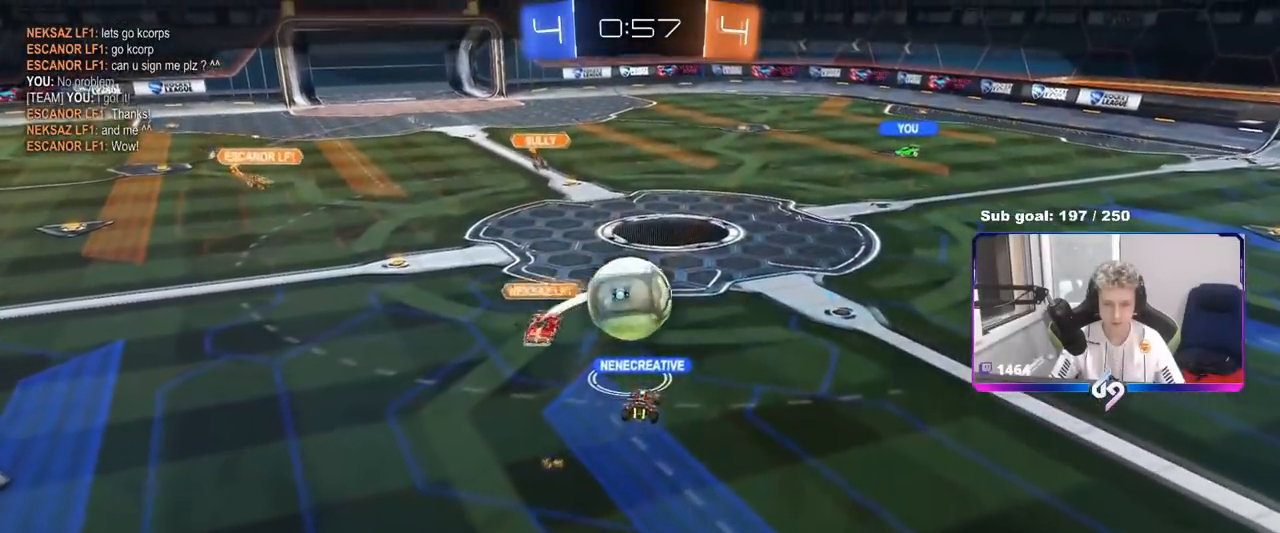
{"keys": [], "mouse": ["right"], "mouse_move": "still", "events": [[484, "mouse_right", "down"]]}
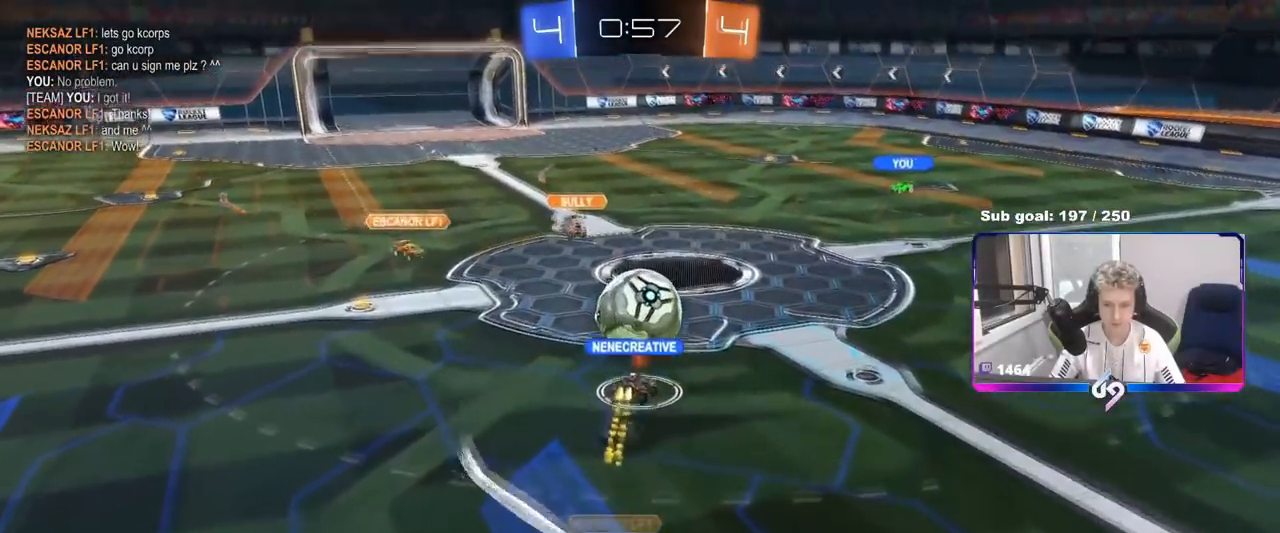
{"keys": [], "mouse": [], "mouse_move": "still", "events": [[167, "mouse_right", "up"]]}
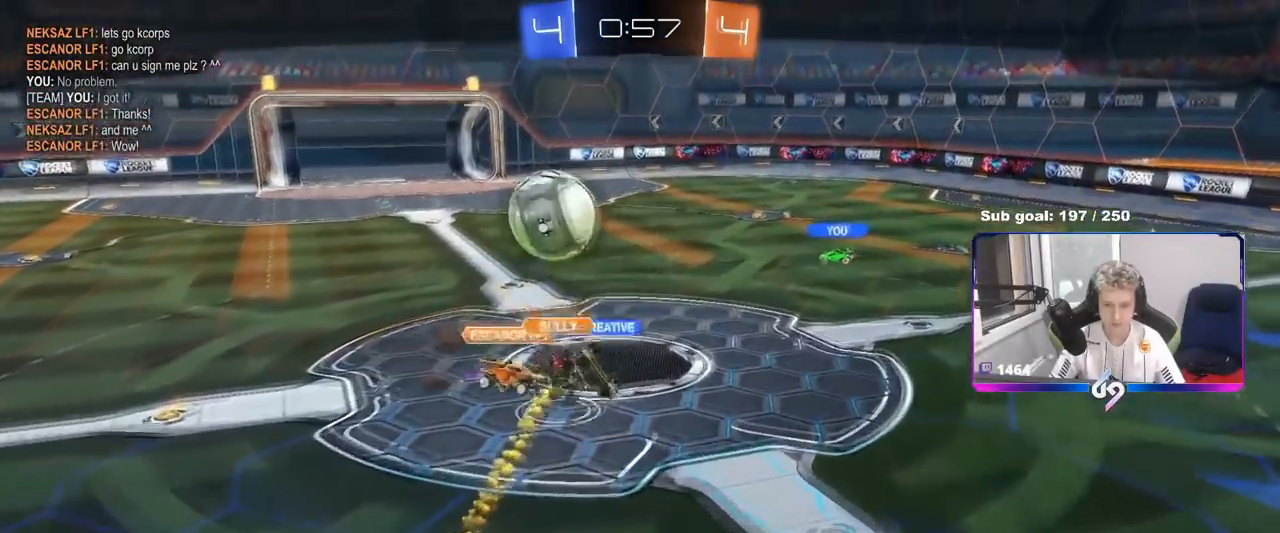
{"keys": ["tab"], "mouse": ["right"], "mouse_move": "still", "events": [[100, "mouse_right", "down"], [234, "tab", "down"]]}
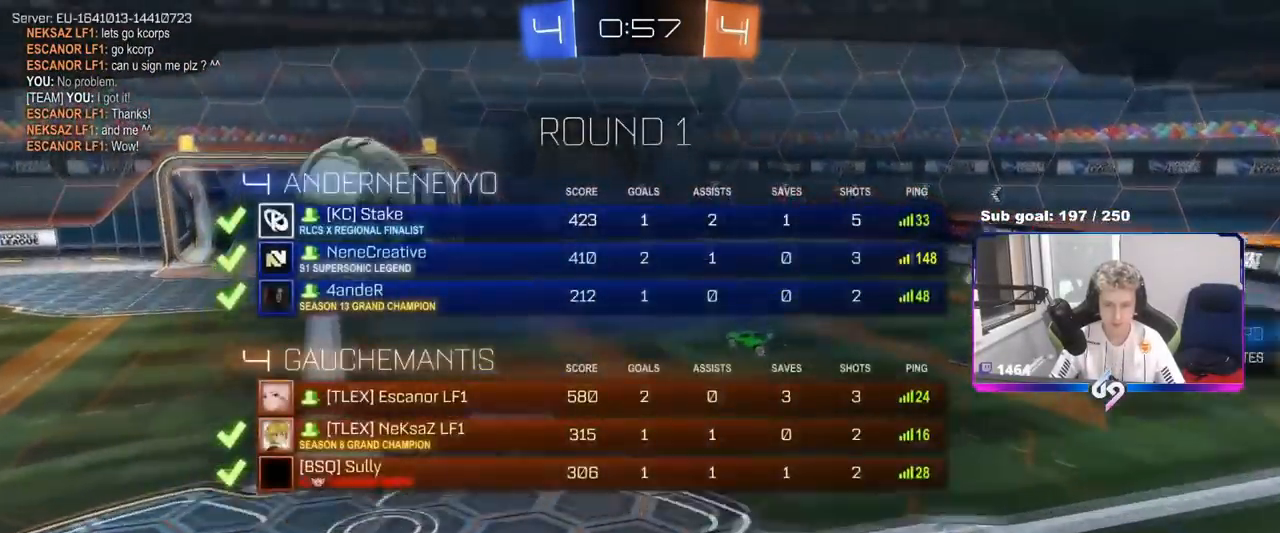
{"keys": [], "mouse": ["right"], "mouse_move": "up", "events": [[133, "mouse_right", "up"], [167, "mouse_right", "down"], [217, "tab", "up"], [400, "mouse_right", "up"], [500, "mouse_right", "down"]]}
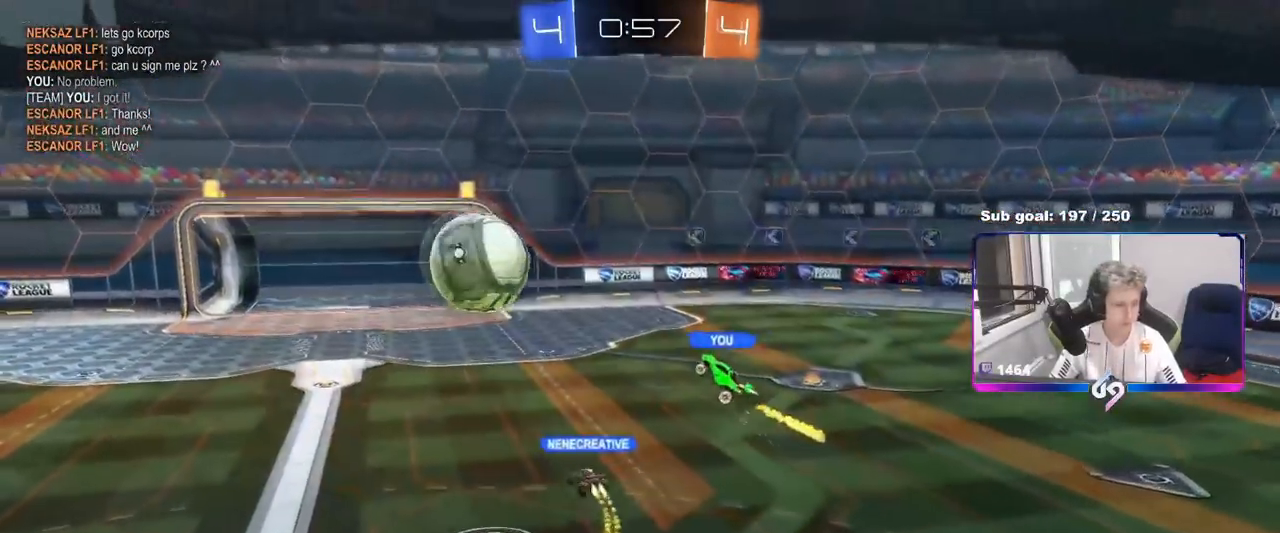
{"keys": [], "mouse": [], "mouse_move": "still", "events": [[251, "mouse_right", "up"]]}
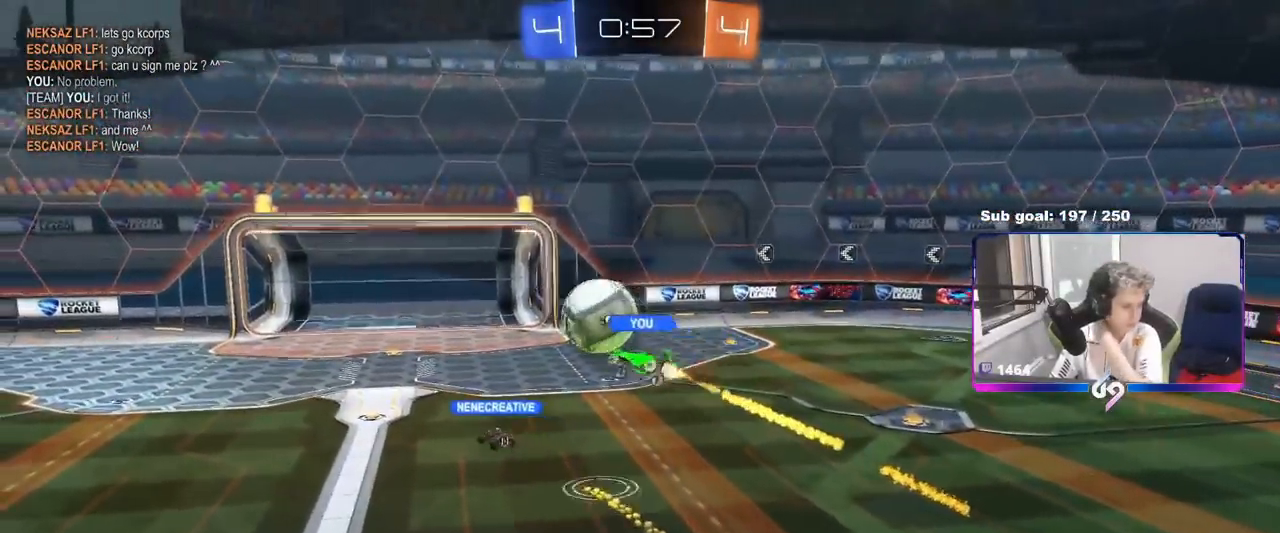
{"keys": [], "mouse": [], "mouse_move": "still", "events": []}
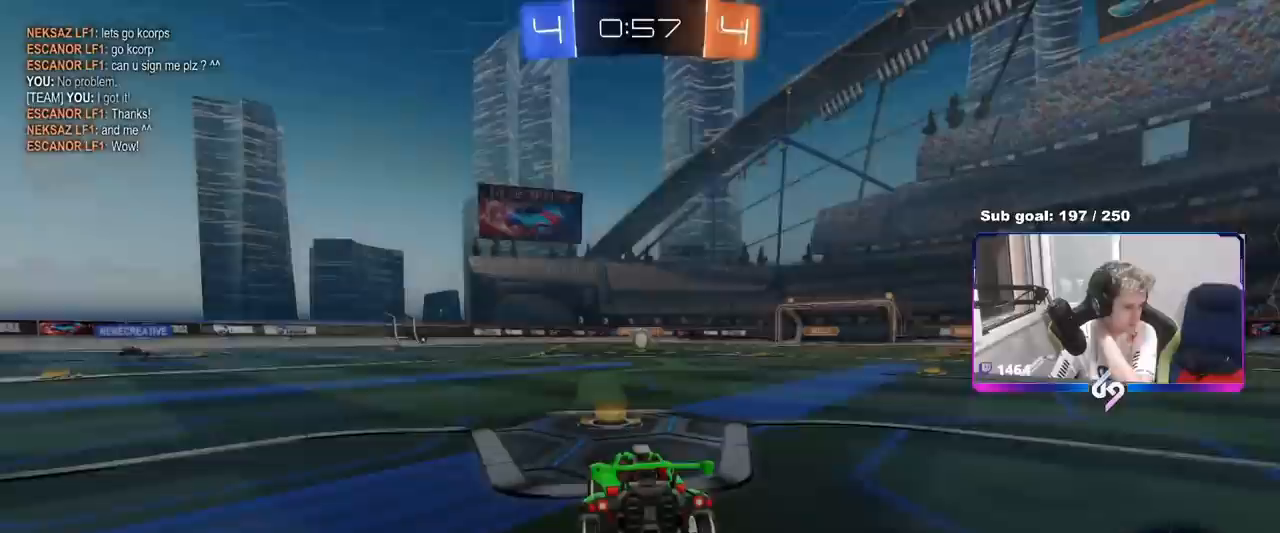
{"keys": [], "mouse": [], "mouse_move": "still", "events": []}